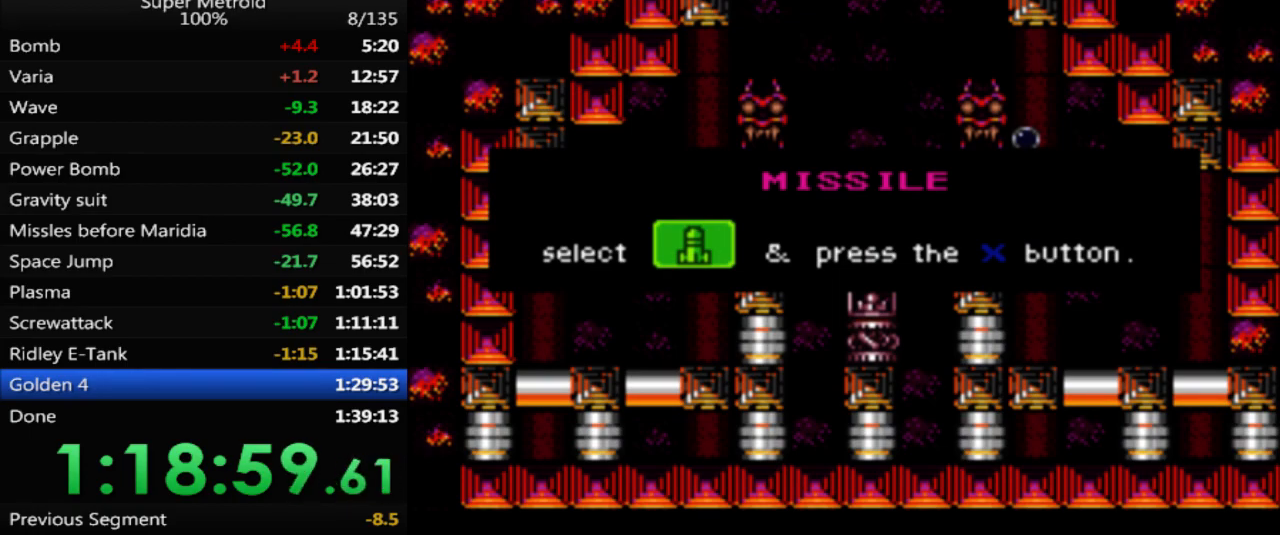
Gameplay with a controller (Nintendo layout); each line is a JSON object with the inputs held at the frame after it. "events" lists button and stick changes between this image and that frame as [ms after this image, input, new state], when the widget could be followed in between. Not read: L3 R3 SELECT.
{"buttons": [], "events": []}
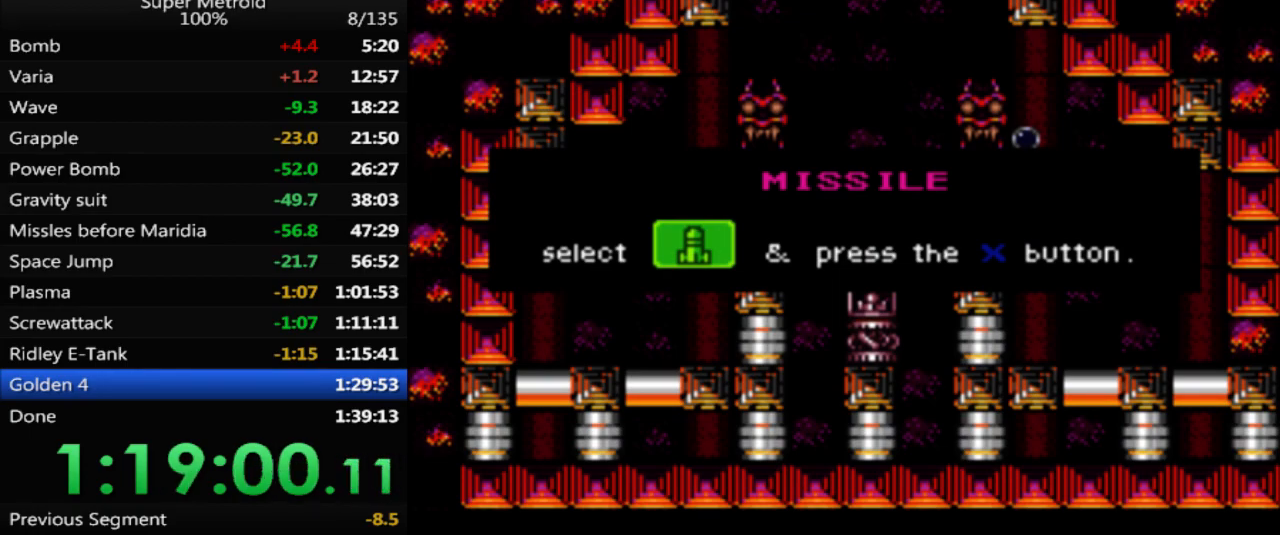
{"buttons": ["DPAD_LEFT"], "events": [[100, "DPAD_RIGHT", "down"], [333, "DPAD_RIGHT", "up"], [500, "DPAD_LEFT", "down"]]}
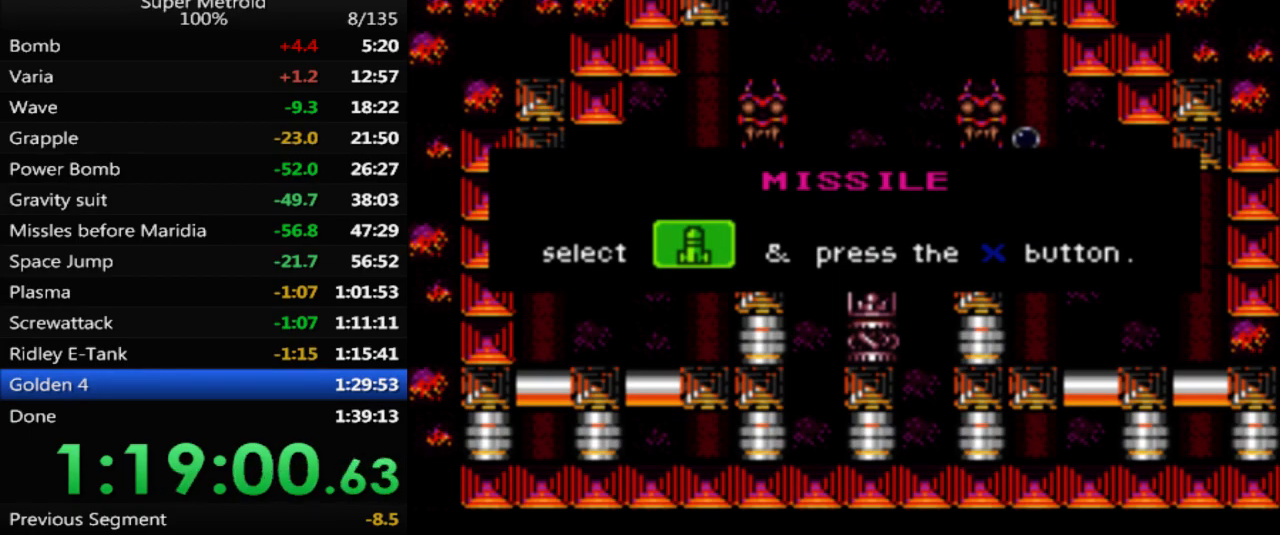
{"buttons": ["A"], "events": [[183, "DPAD_LEFT", "up"], [433, "A", "down"]]}
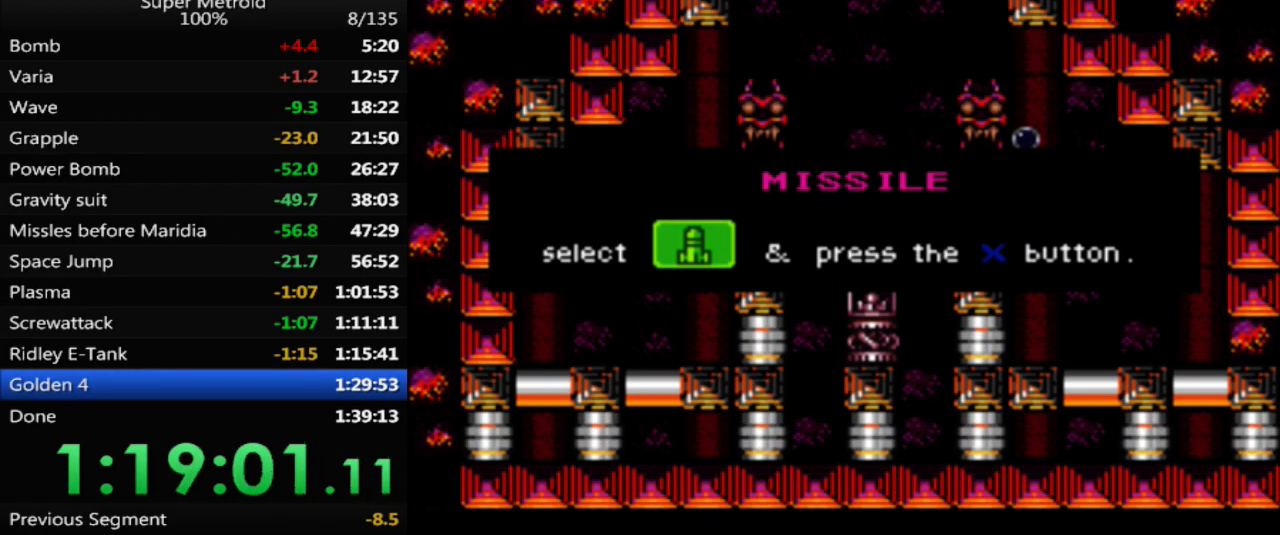
{"buttons": [], "events": [[100, "A", "up"], [250, "A", "down"], [400, "A", "up"]]}
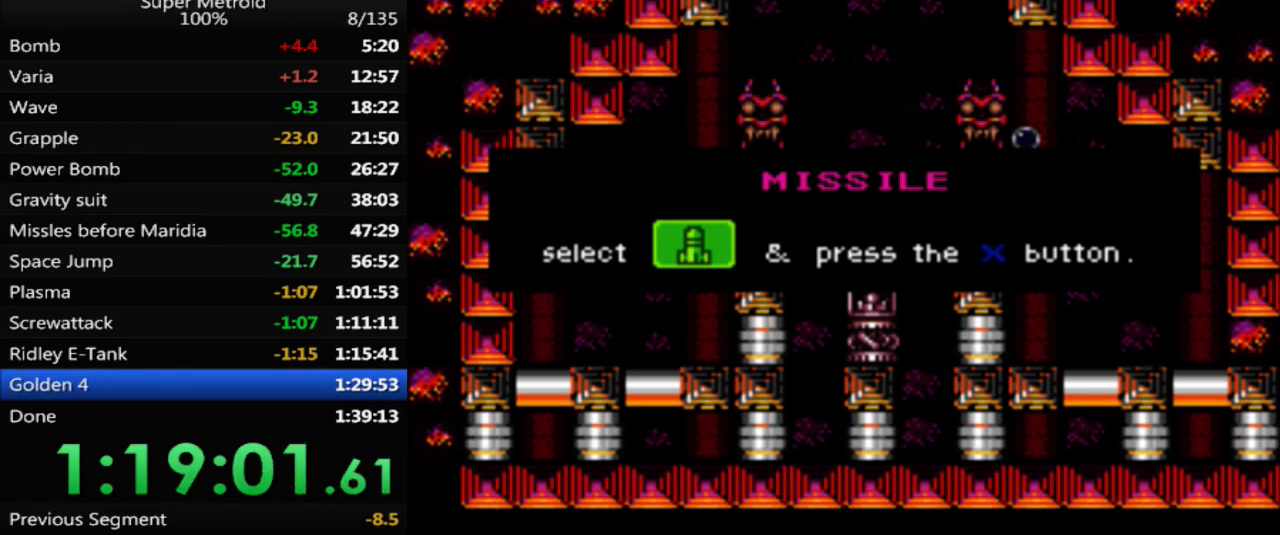
{"buttons": [], "events": [[17, "A", "down"], [167, "A", "up"], [317, "A", "down"], [433, "A", "up"]]}
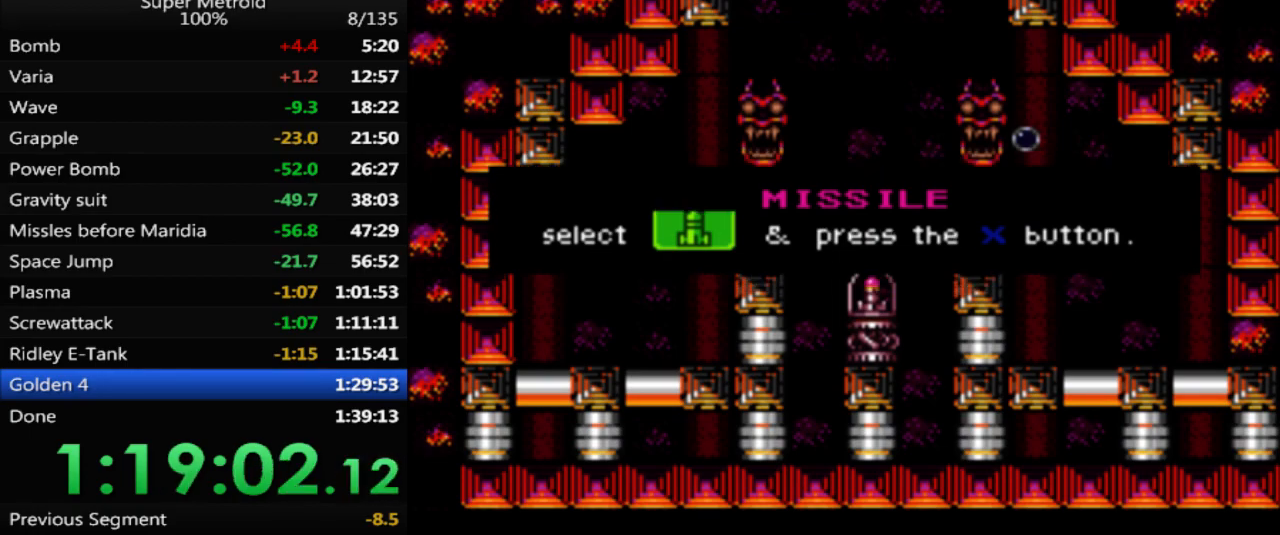
{"buttons": ["A"], "events": [[433, "A", "down"]]}
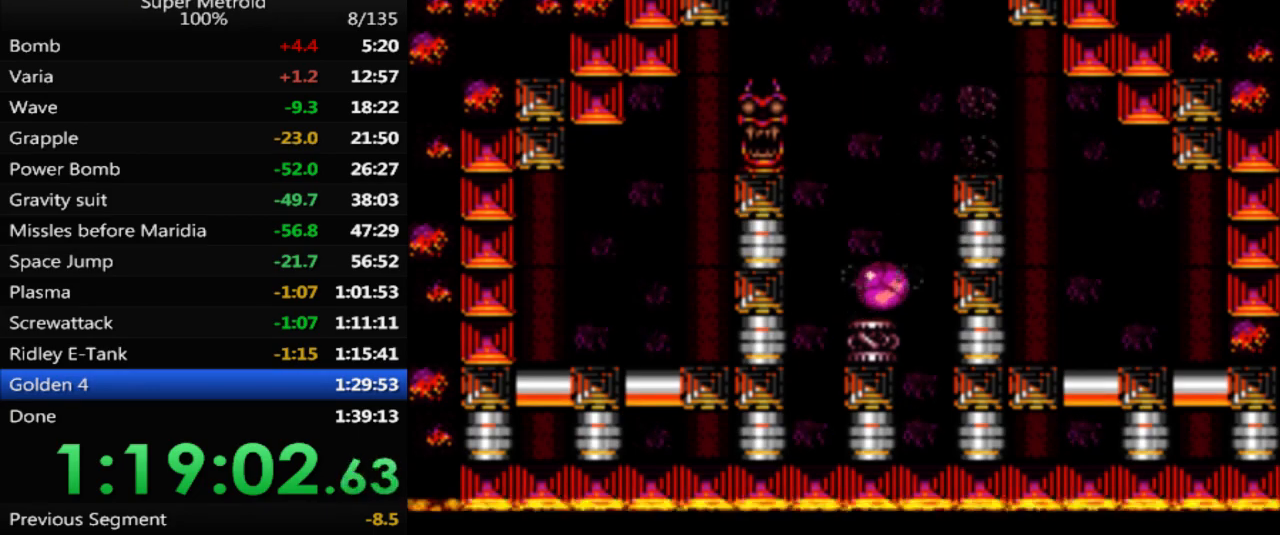
{"buttons": ["DPAD_RIGHT"], "events": [[67, "DPAD_RIGHT", "down"], [350, "A", "up"]]}
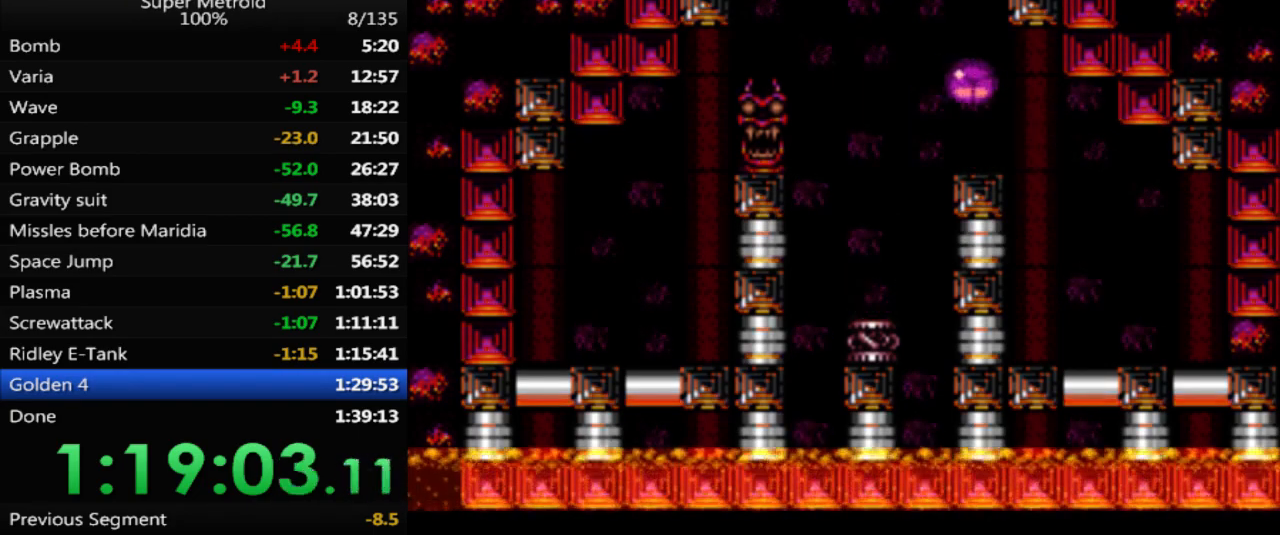
{"buttons": ["DPAD_RIGHT"], "events": []}
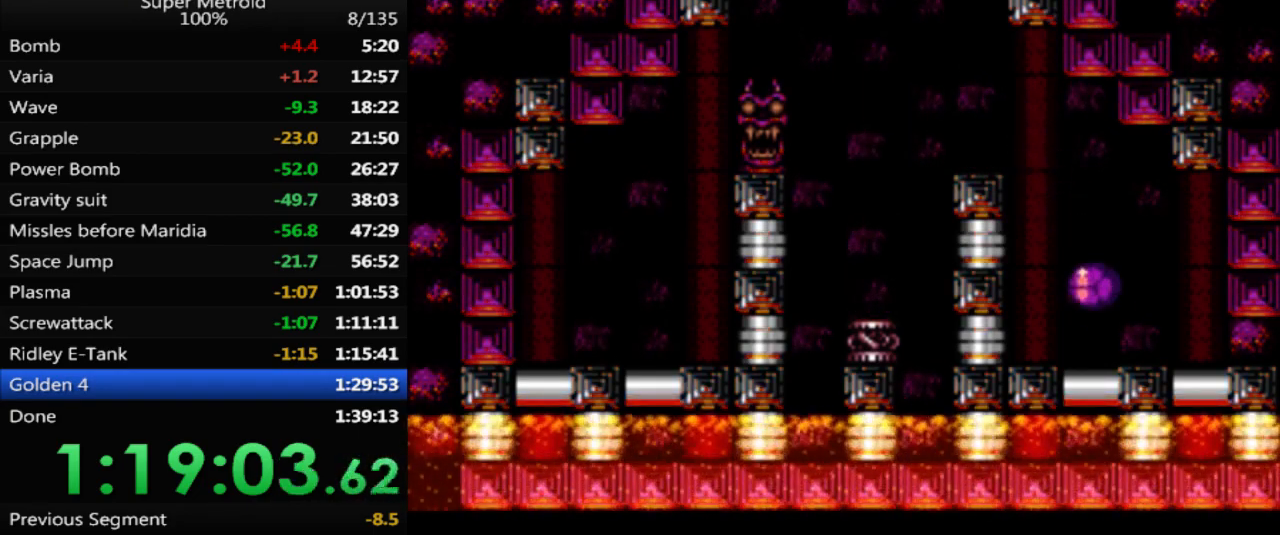
{"buttons": ["DPAD_RIGHT"], "events": []}
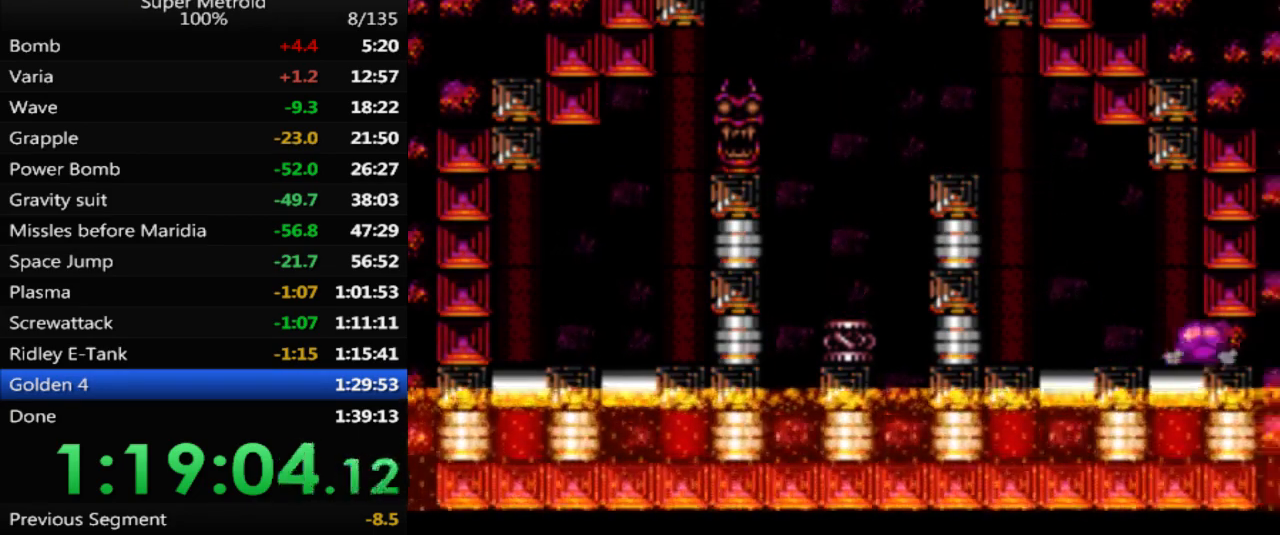
{"buttons": ["A"], "events": [[383, "A", "down"], [450, "DPAD_RIGHT", "up"]]}
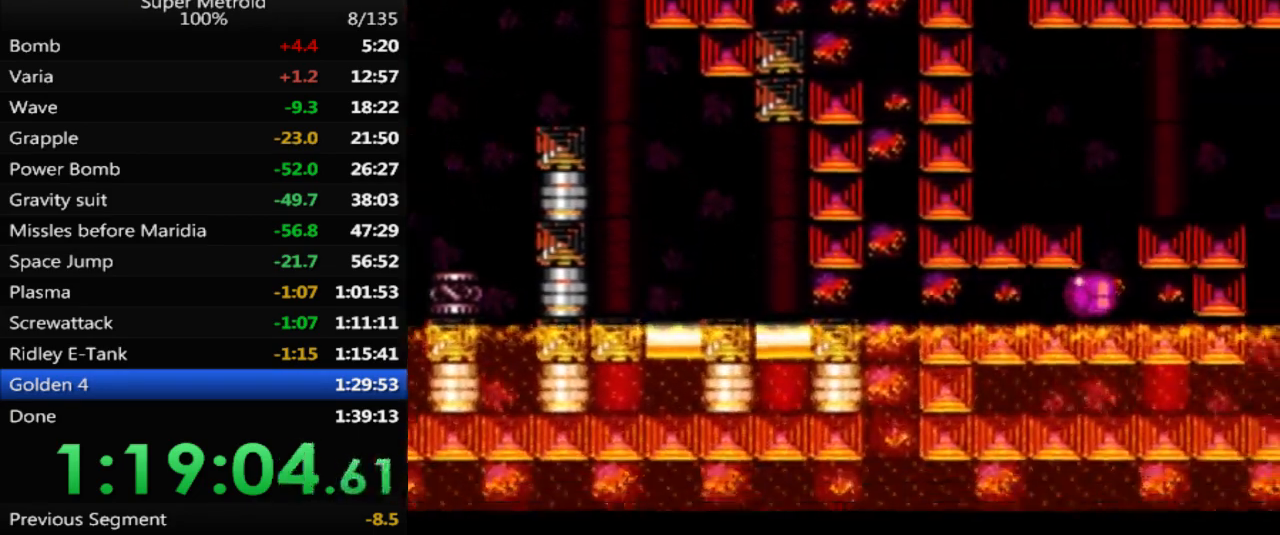
{"buttons": [], "events": [[217, "A", "up"], [250, "DPAD_RIGHT", "down"], [333, "DPAD_RIGHT", "up"]]}
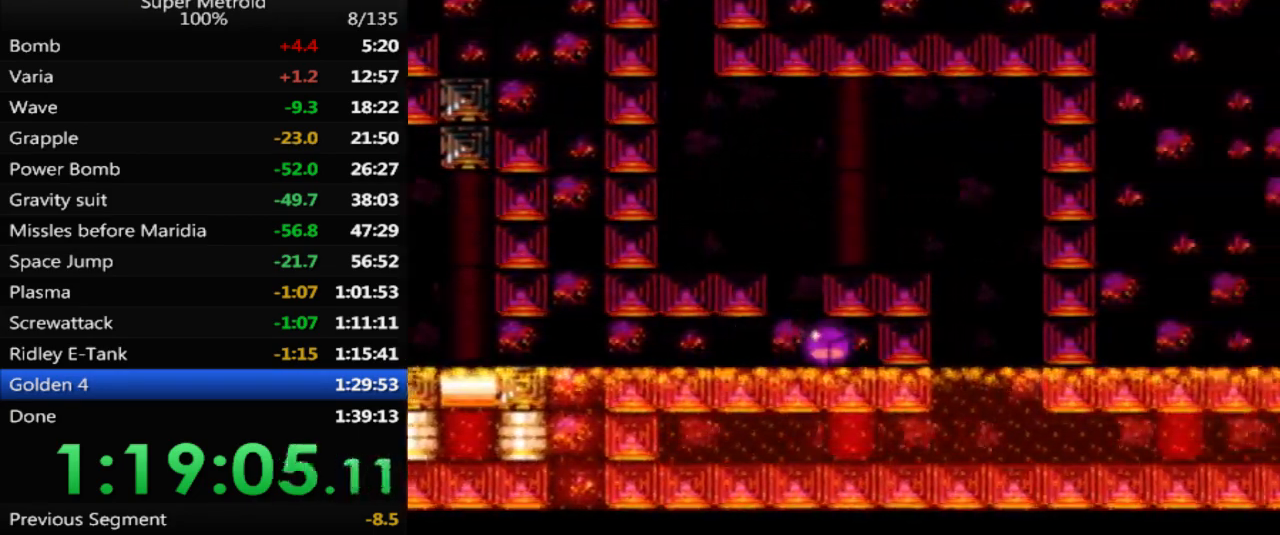
{"buttons": ["A", "DPAD_LEFT"], "events": [[17, "A", "down"], [133, "DPAD_LEFT", "down"], [217, "DPAD_LEFT", "up"], [500, "DPAD_LEFT", "down"]]}
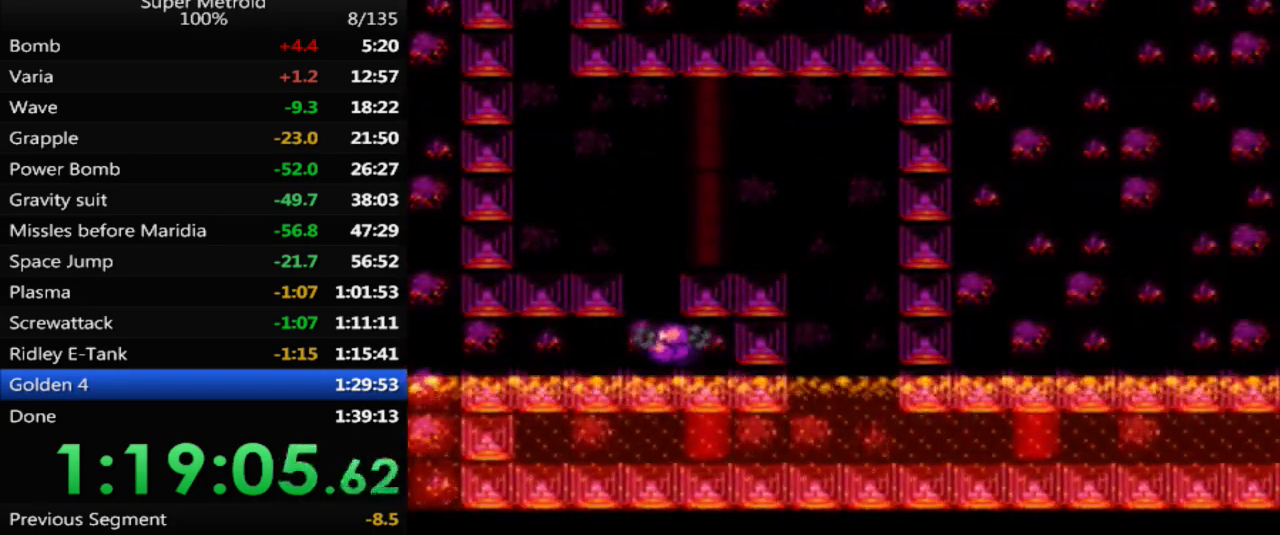
{"buttons": ["A", "DPAD_RIGHT"], "events": [[283, "DPAD_LEFT", "up"], [433, "DPAD_RIGHT", "down"]]}
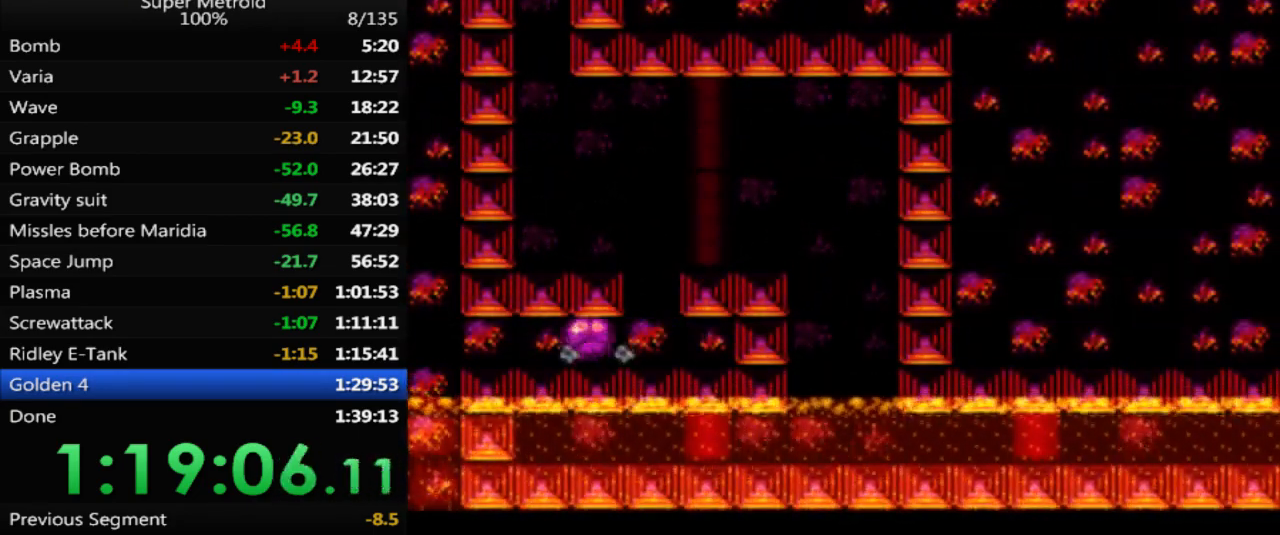
{"buttons": ["A"], "events": [[167, "DPAD_RIGHT", "up"], [350, "DPAD_RIGHT", "down"], [450, "DPAD_RIGHT", "up"]]}
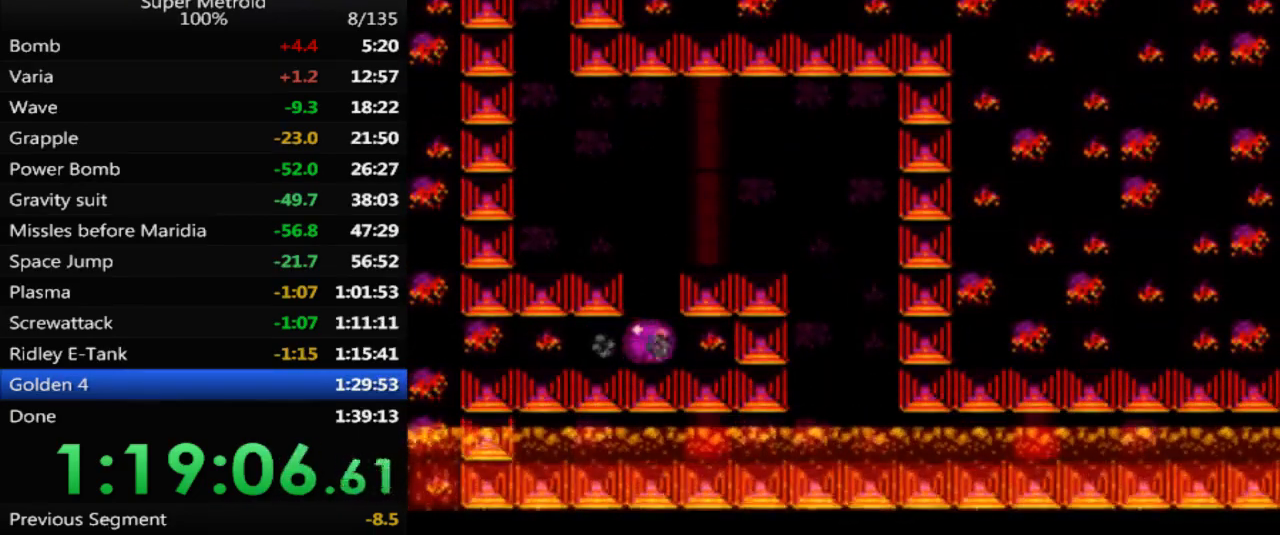
{"buttons": [], "events": [[233, "DPAD_LEFT", "down"], [367, "A", "up"], [483, "DPAD_LEFT", "up"]]}
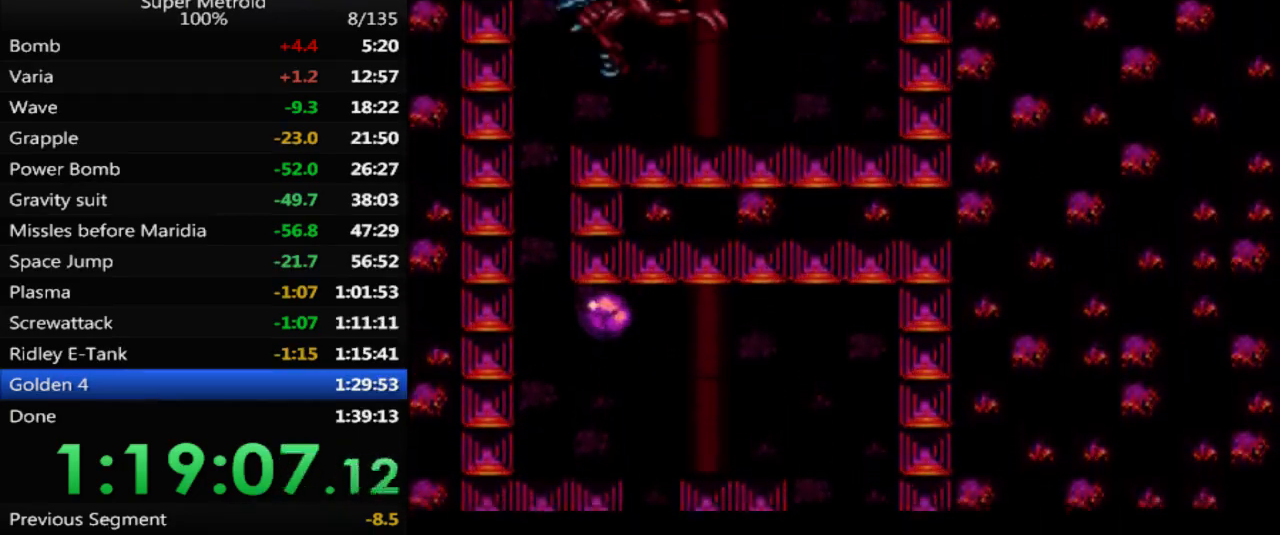
{"buttons": ["A", "DPAD_LEFT"], "events": [[67, "DPAD_UP", "down"], [183, "DPAD_UP", "up"], [250, "DPAD_LEFT", "down"], [467, "A", "down"]]}
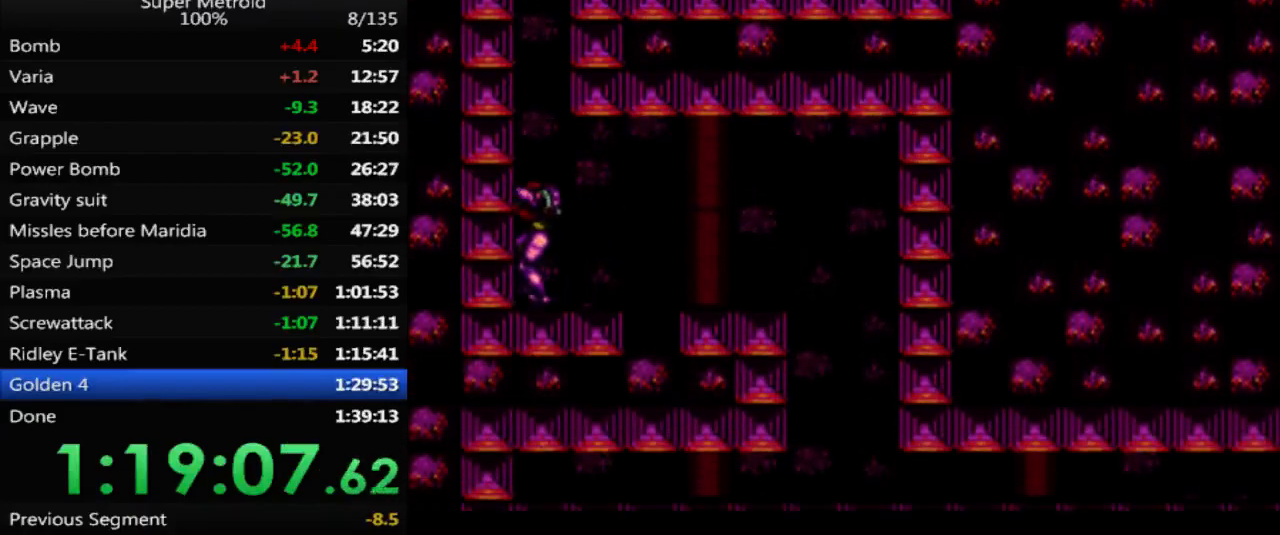
{"buttons": ["A", "DPAD_LEFT"], "events": [[150, "DPAD_LEFT", "up"], [217, "DPAD_RIGHT", "down"], [417, "DPAD_RIGHT", "up"], [500, "DPAD_LEFT", "down"]]}
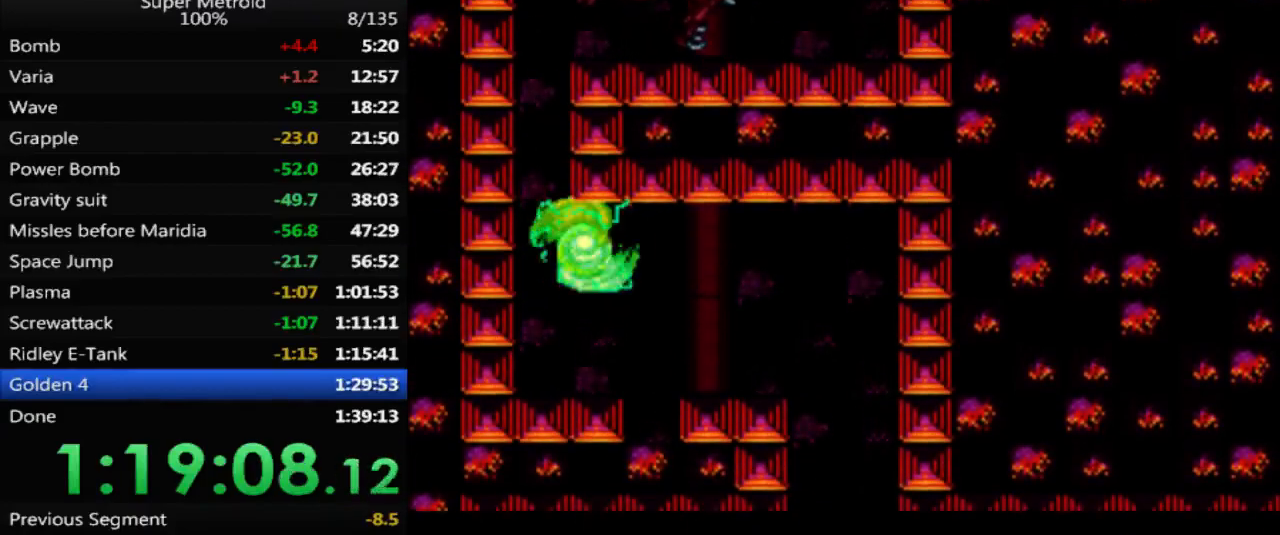
{"buttons": ["DPAD_LEFT"], "events": [[17, "A", "up"], [150, "DPAD_LEFT", "up"], [217, "DPAD_RIGHT", "down"], [333, "DPAD_RIGHT", "up"], [383, "DPAD_LEFT", "down"]]}
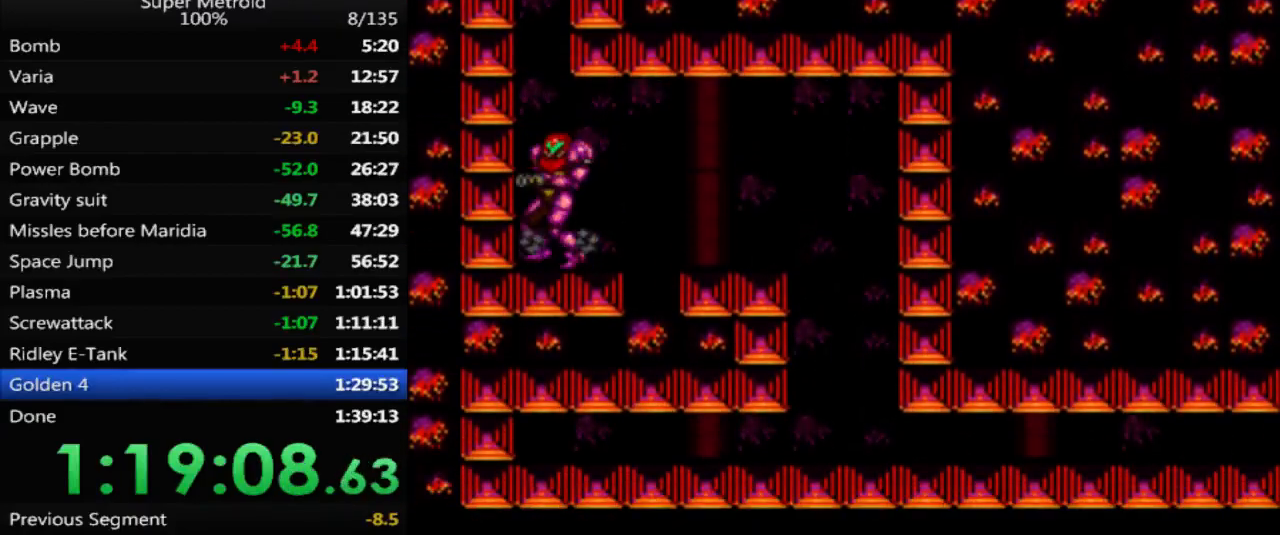
{"buttons": ["A", "DPAD_RIGHT"], "events": [[50, "A", "down"], [167, "DPAD_LEFT", "up"], [267, "DPAD_RIGHT", "down"]]}
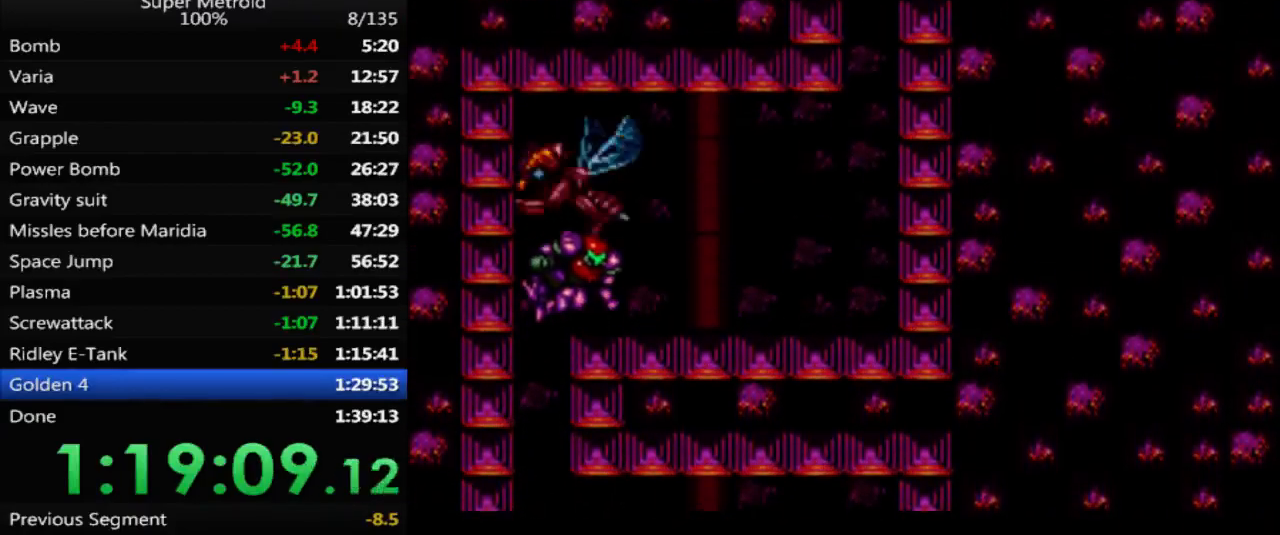
{"buttons": ["B", "DPAD_RIGHT"], "events": [[133, "A", "up"], [233, "B", "down"]]}
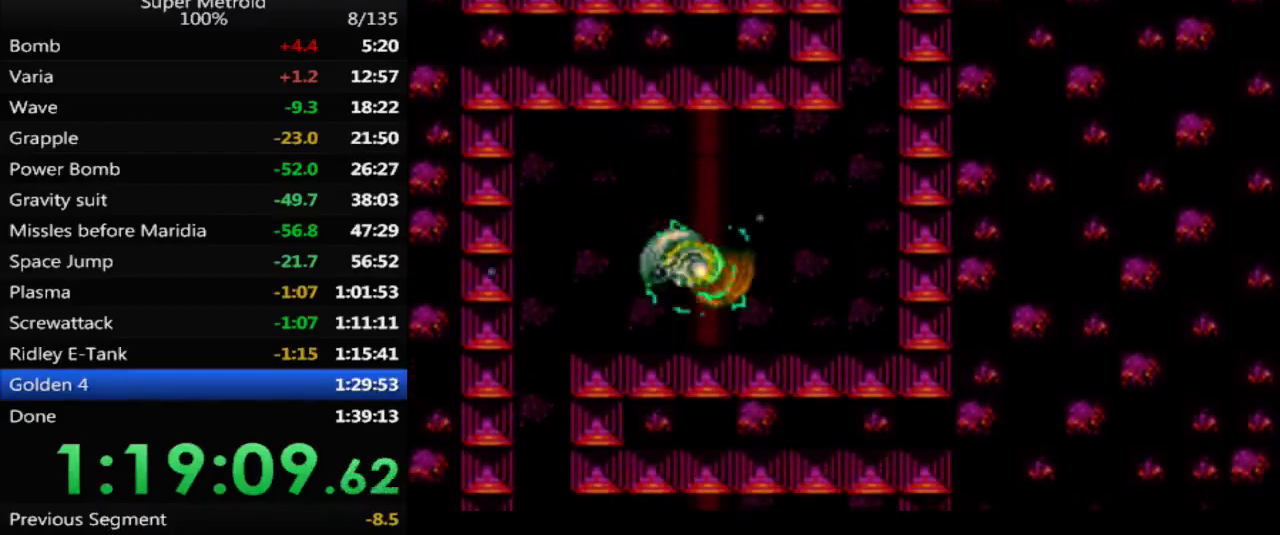
{"buttons": ["A", "DPAD_RIGHT"], "events": [[367, "A", "down"], [400, "B", "up"]]}
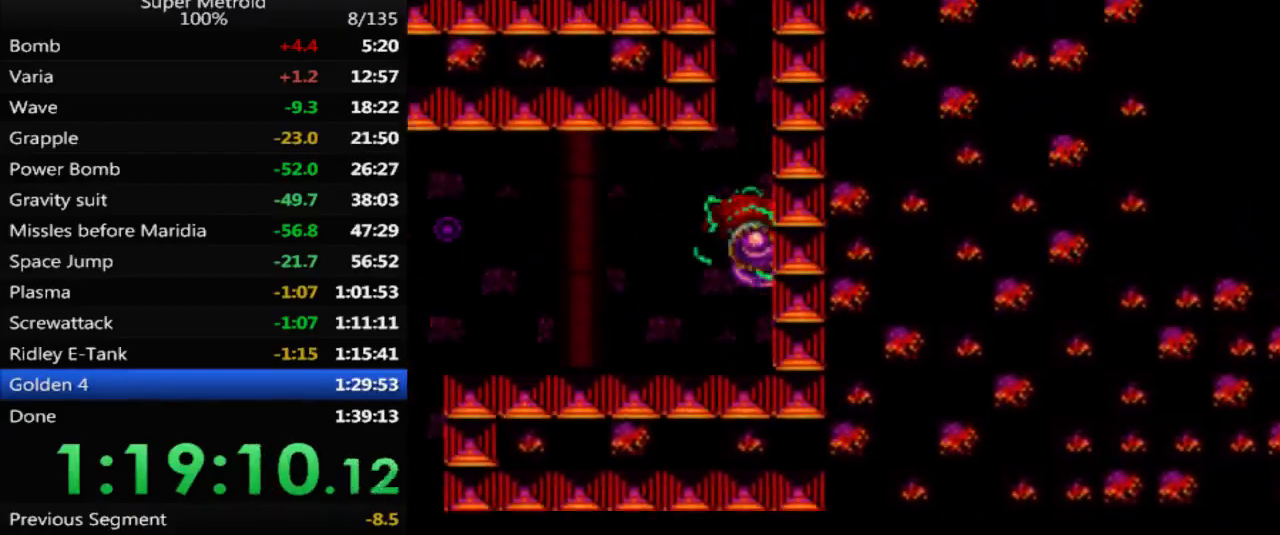
{"buttons": ["A", "DPAD_LEFT"], "events": [[50, "DPAD_RIGHT", "up"], [133, "DPAD_LEFT", "down"]]}
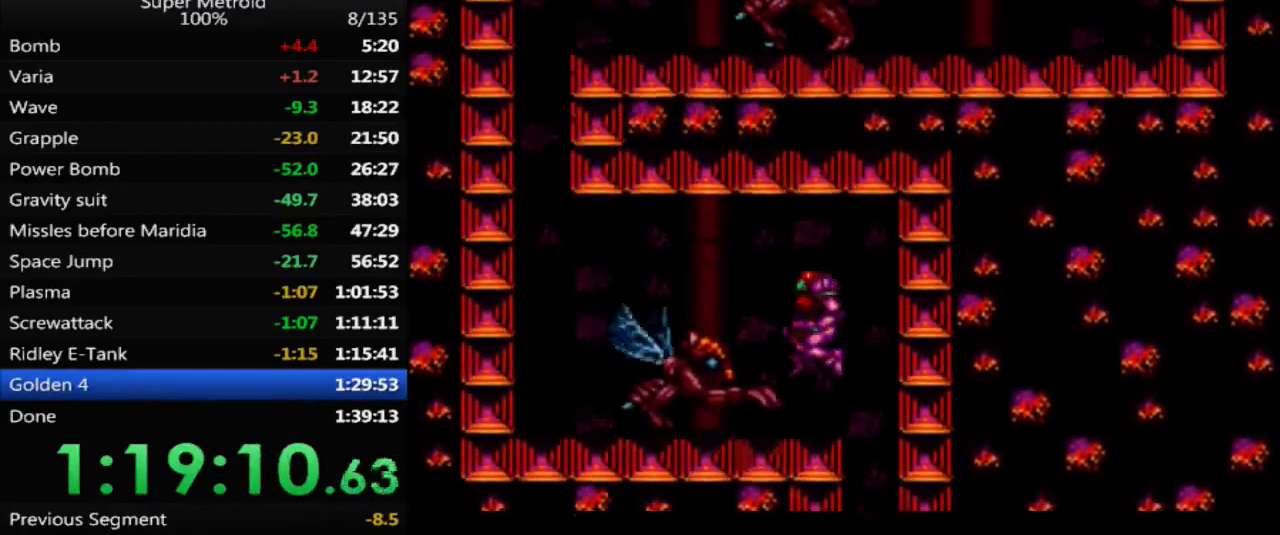
{"buttons": ["B", "DPAD_LEFT"], "events": [[183, "A", "up"], [267, "B", "down"]]}
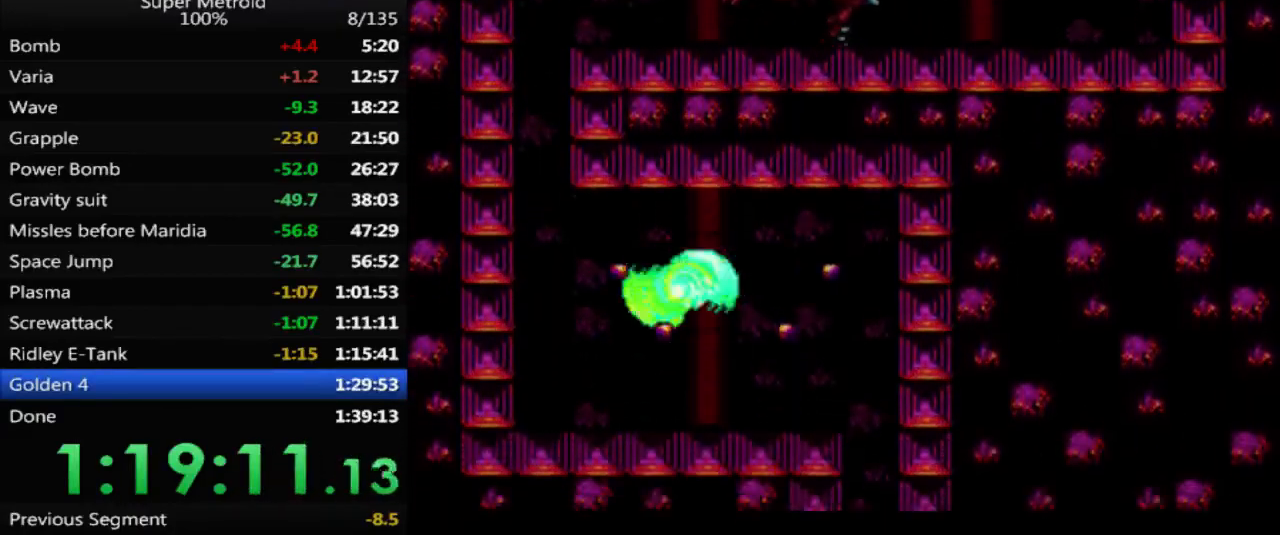
{"buttons": ["A"], "events": [[167, "B", "up"], [300, "A", "down"], [483, "DPAD_LEFT", "up"]]}
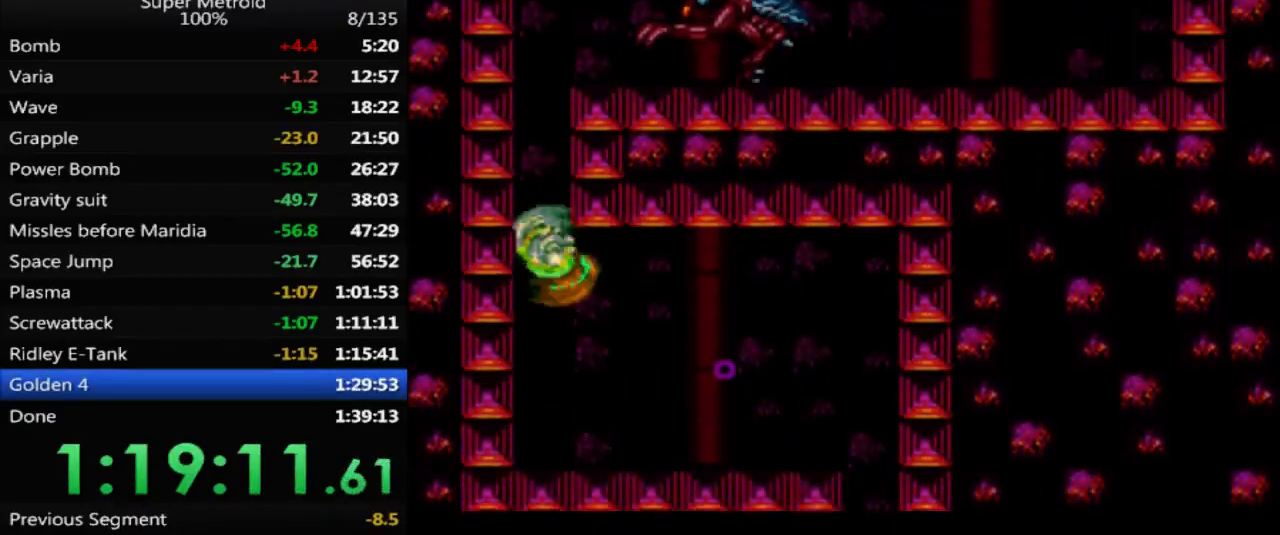
{"buttons": ["A", "DPAD_RIGHT"], "events": [[50, "DPAD_RIGHT", "down"]]}
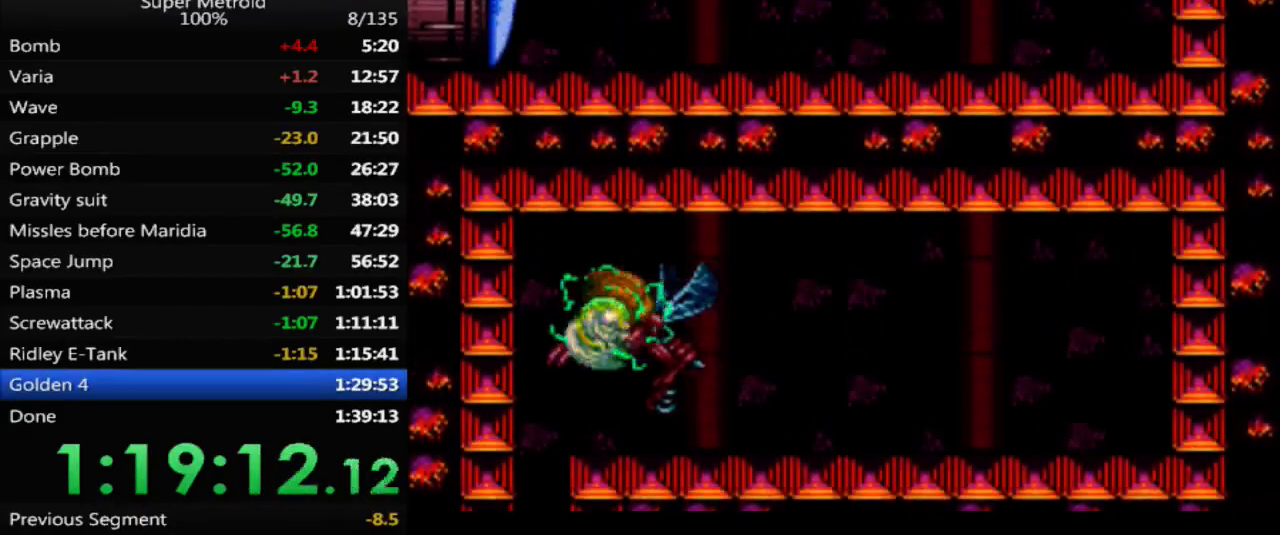
{"buttons": ["X", "DPAD_UP"], "events": [[67, "A", "up"], [483, "DPAD_UP", "down"], [500, "DPAD_RIGHT", "up"], [500, "X", "down"]]}
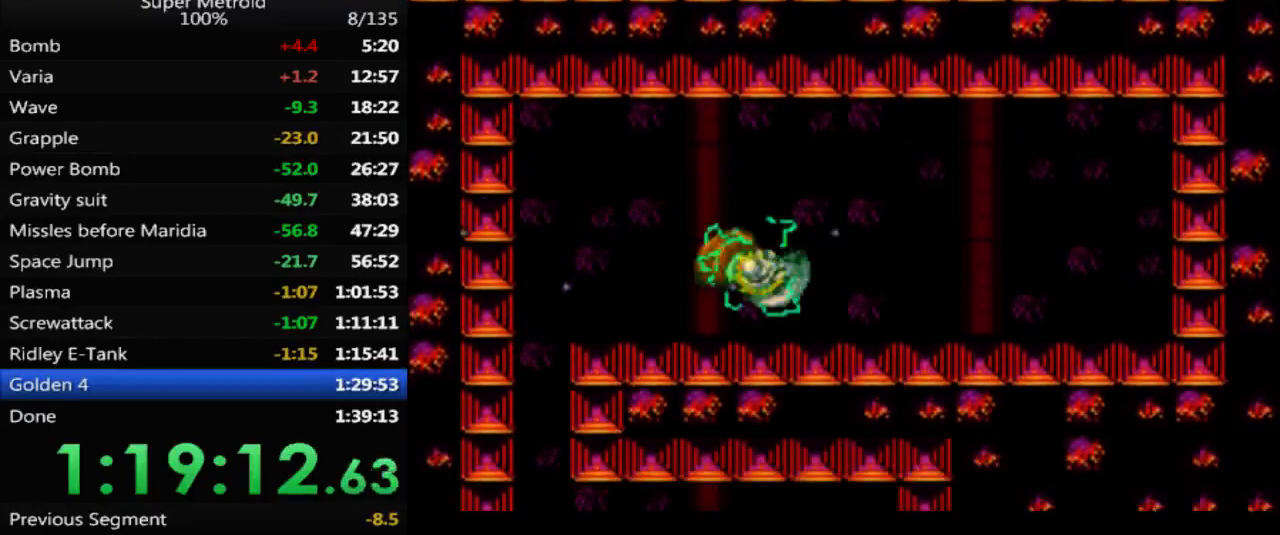
{"buttons": ["A", "DPAD_LEFT"], "events": [[100, "DPAD_RIGHT", "down"], [117, "X", "up"], [133, "DPAD_UP", "up"], [250, "A", "down"], [367, "DPAD_RIGHT", "up"], [433, "DPAD_LEFT", "down"]]}
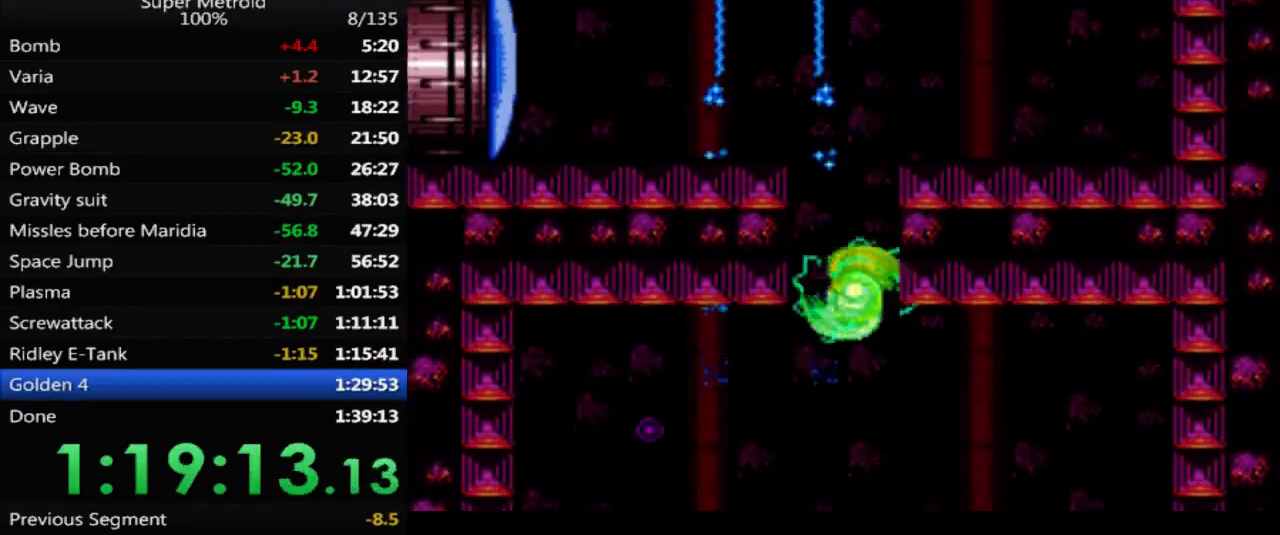
{"buttons": ["B", "DPAD_LEFT"], "events": [[233, "A", "up"], [233, "L1", "down"], [317, "B", "down"], [333, "L1", "up"]]}
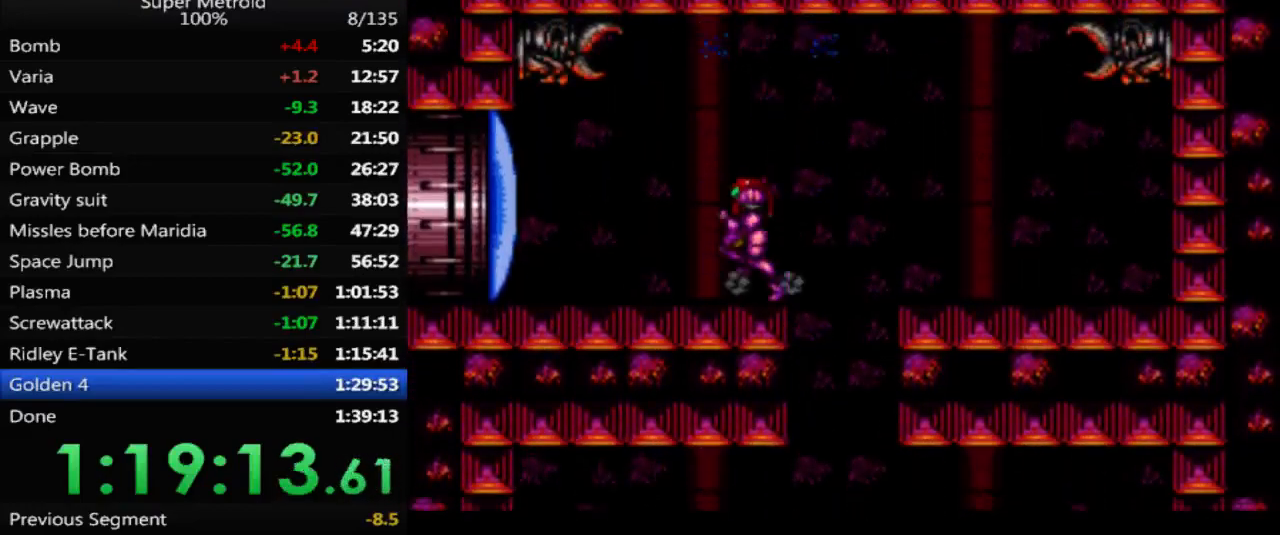
{"buttons": ["B", "DPAD_LEFT"], "events": [[67, "B", "up"], [117, "X", "down"], [150, "DPAD_LEFT", "up"], [217, "X", "up"], [283, "DPAD_LEFT", "down"], [300, "B", "down"]]}
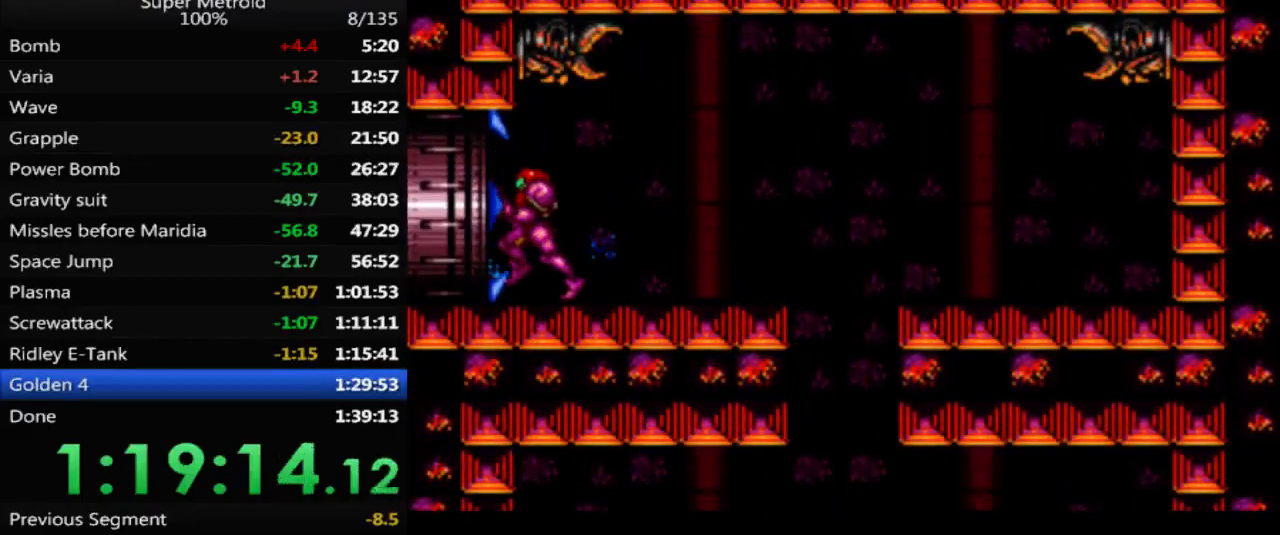
{"buttons": ["B"], "events": [[483, "DPAD_LEFT", "up"]]}